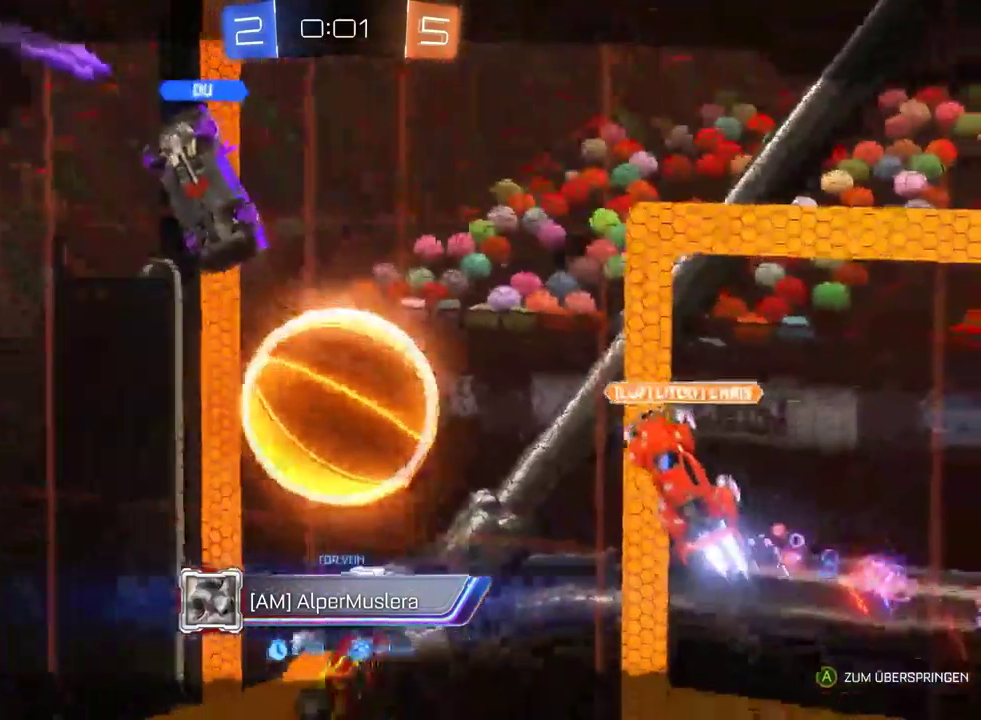
Gameplay with a controller (PlayStation layout); each line is a JSON object with the inputs held at the frame after it. "events" lists button and stick changes between this image and that frame as [ms after this image, input, new state], when the widget could be followed in between. This document gives stick clicks only as held states, not as events. Not read: L1.
{"buttons": ["SELECT"], "left_stick": "center", "right_stick": "center", "events": [[367, "SELECT", "down"], [417, "DPAD_DOWN", "down"], [467, "DPAD_DOWN", "up"]]}
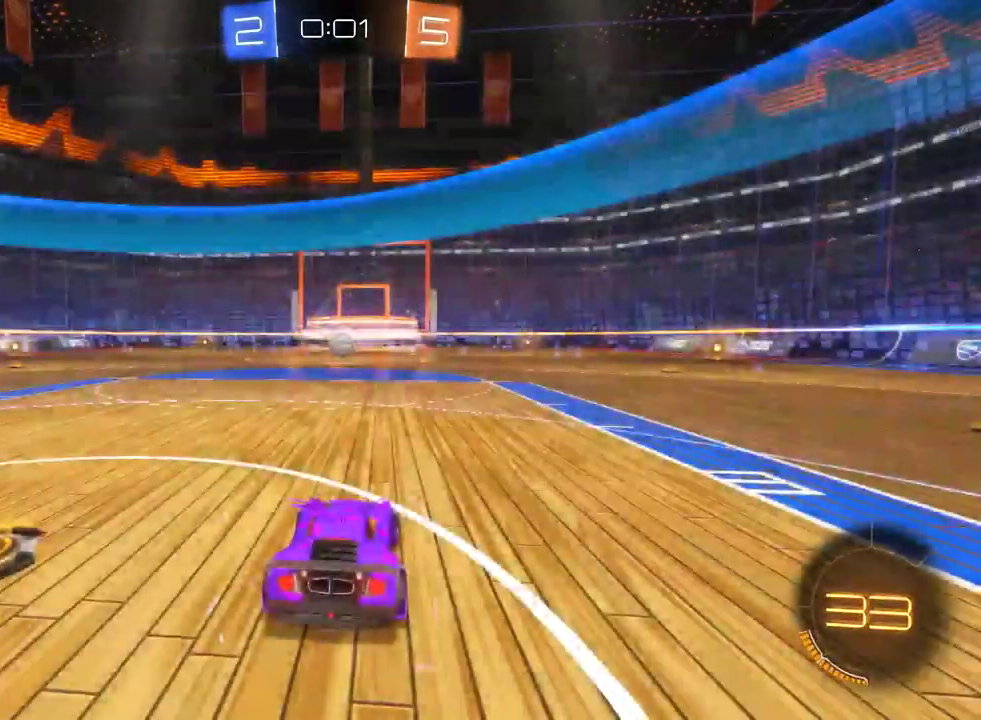
{"buttons": [], "left_stick": "center", "right_stick": "center", "events": [[233, "SELECT", "up"]]}
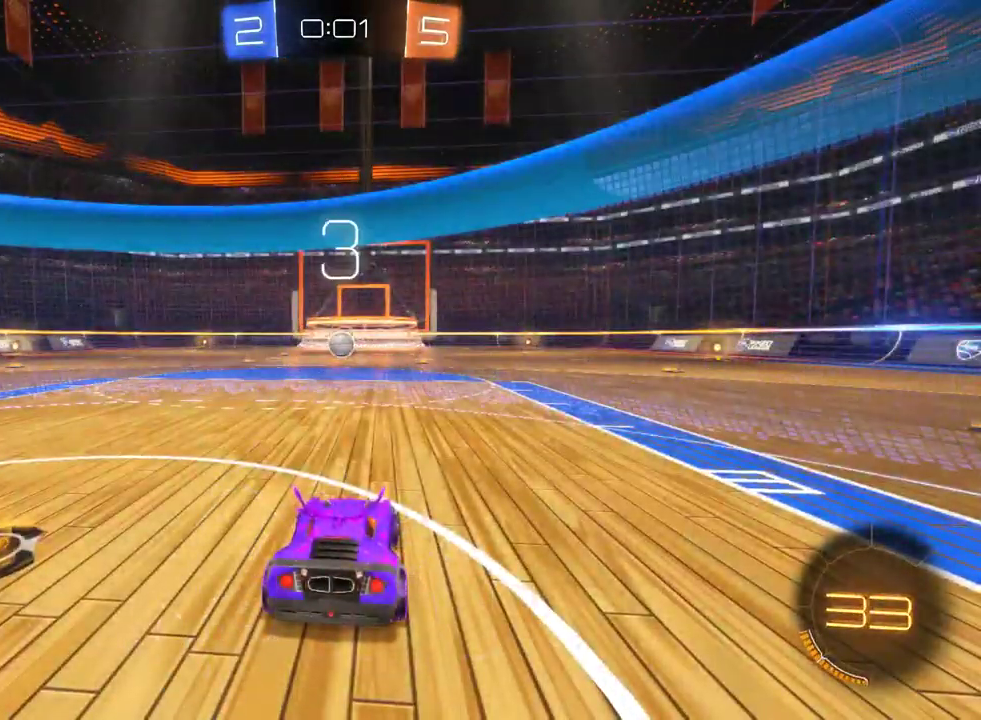
{"buttons": ["R2"], "left_stick": "center", "right_stick": "center", "events": [[100, "R2", "down"]]}
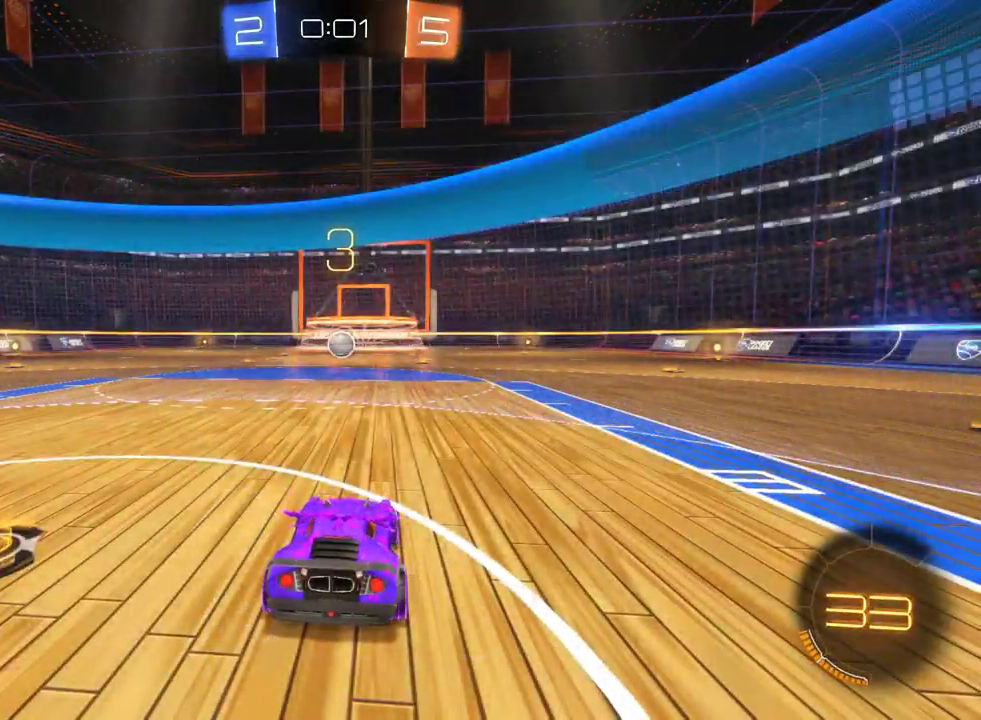
{"buttons": ["R2"], "left_stick": "center", "right_stick": "center", "events": [[33, "R2", "up"], [267, "R2", "down"]]}
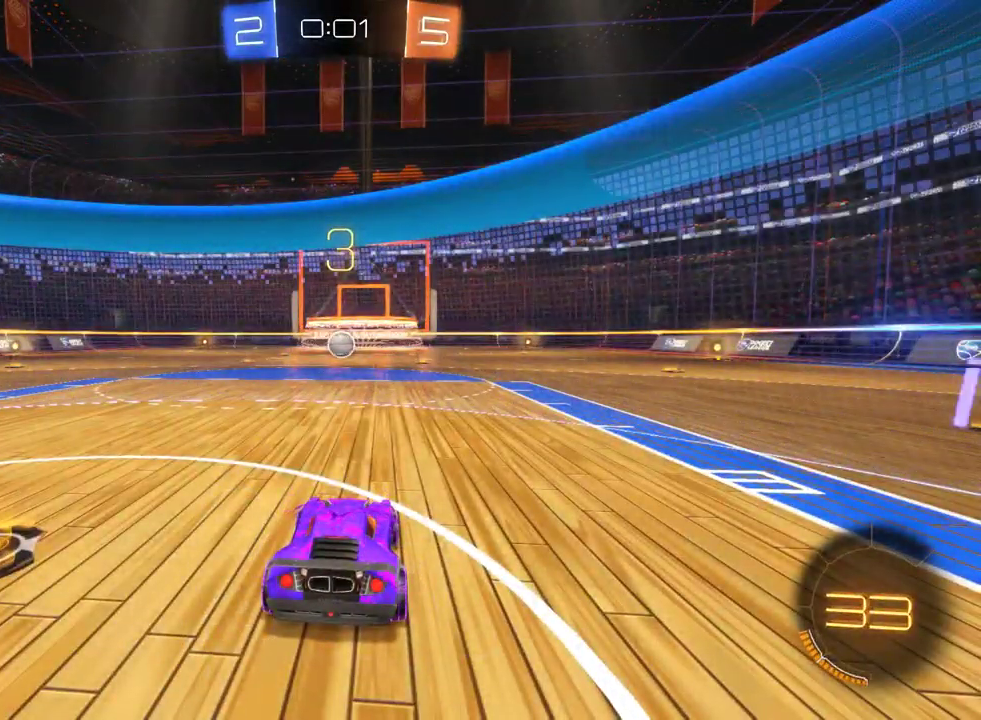
{"buttons": ["R2"], "left_stick": "center", "right_stick": "center", "events": []}
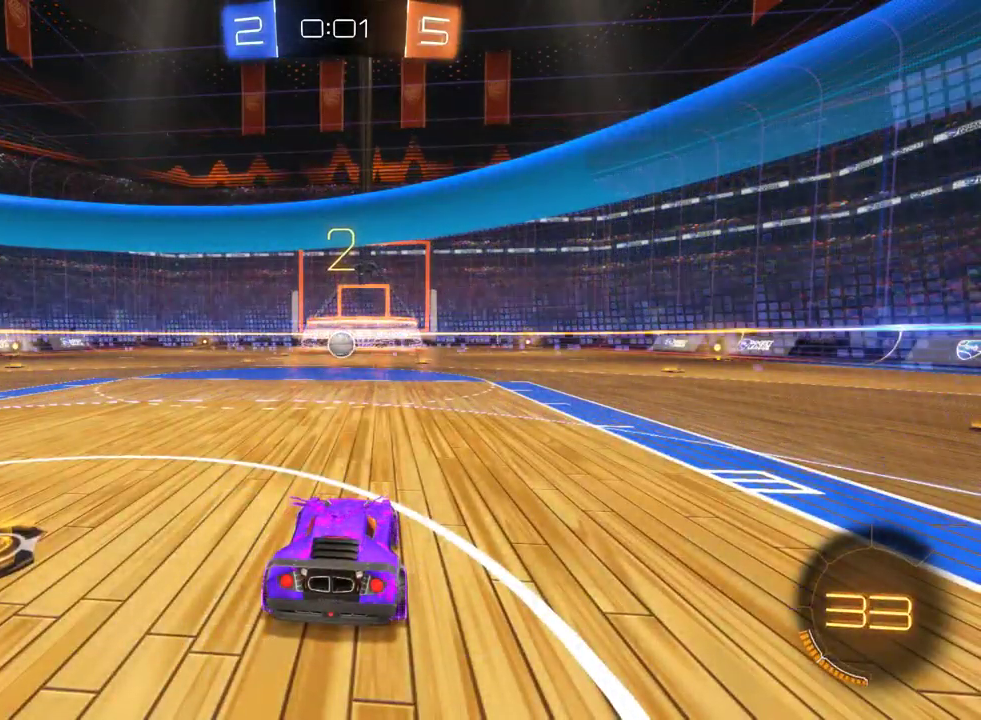
{"buttons": ["R2"], "left_stick": "center", "right_stick": "center", "events": []}
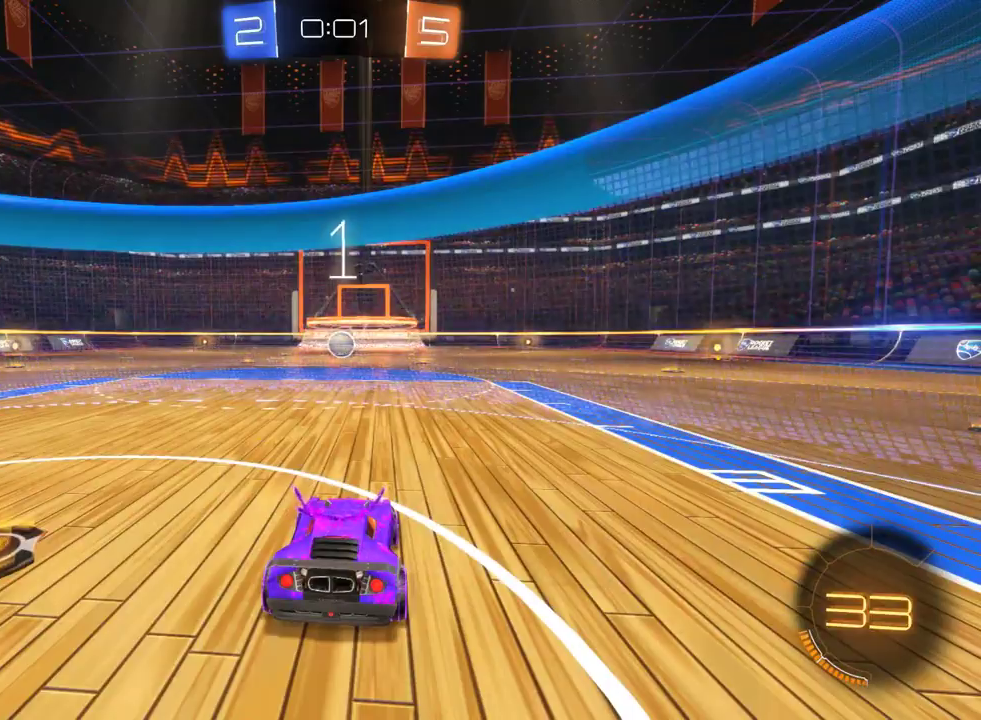
{"buttons": ["R2"], "left_stick": "center", "right_stick": "center", "events": []}
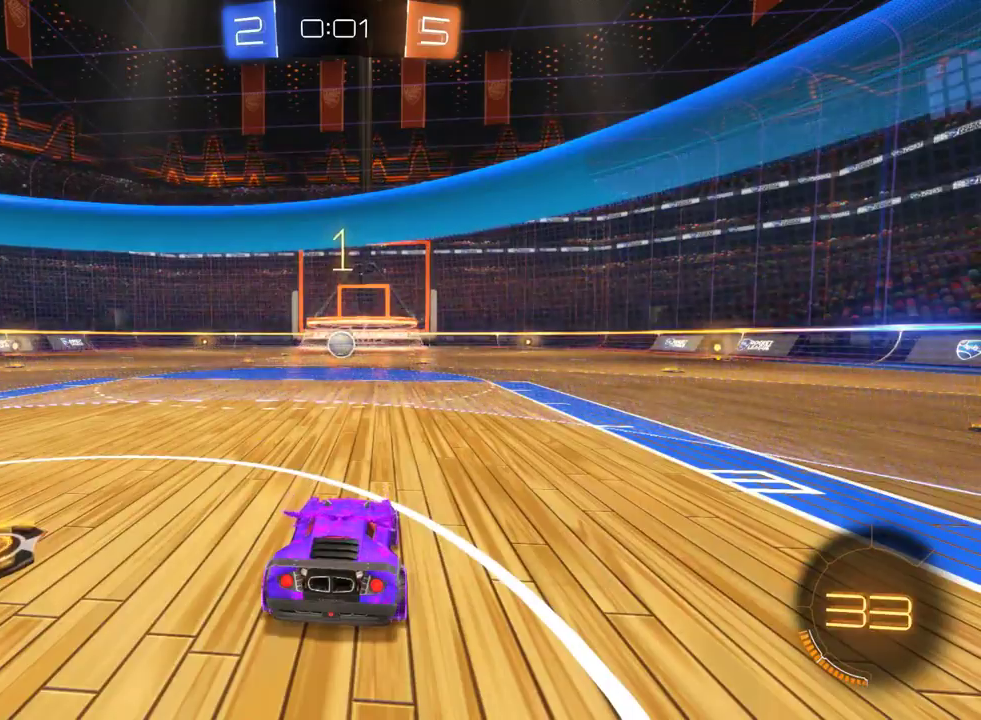
{"buttons": ["R2"], "left_stick": "left", "right_stick": "center", "events": [[333, "left_stick", "left"]]}
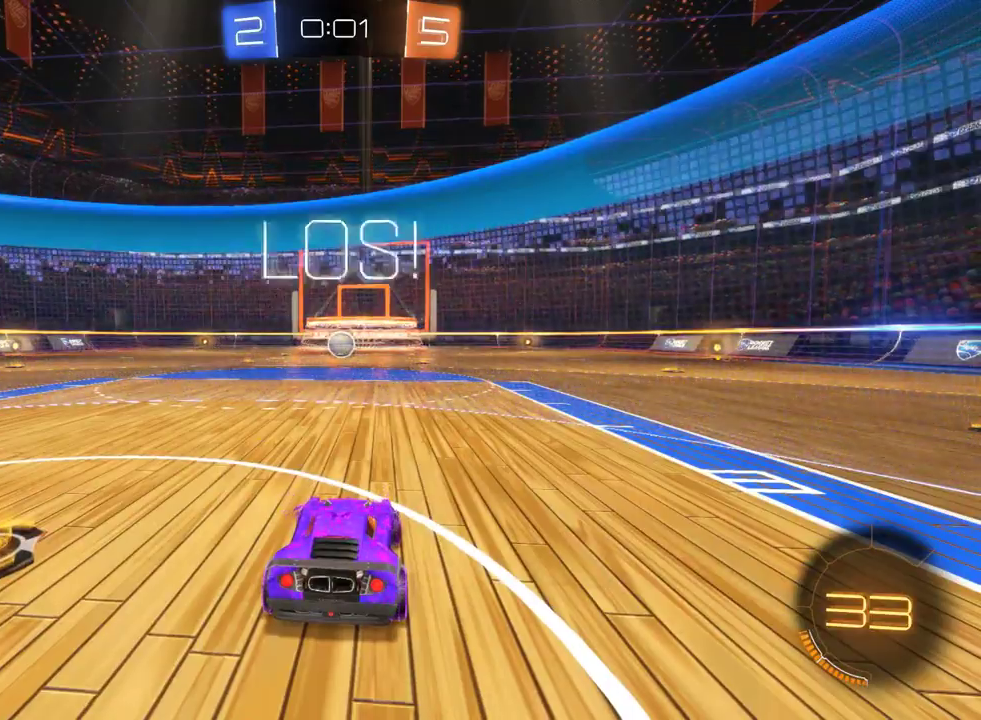
{"buttons": ["R2"], "left_stick": "center", "right_stick": "center", "events": [[17, "left_stick", "center"]]}
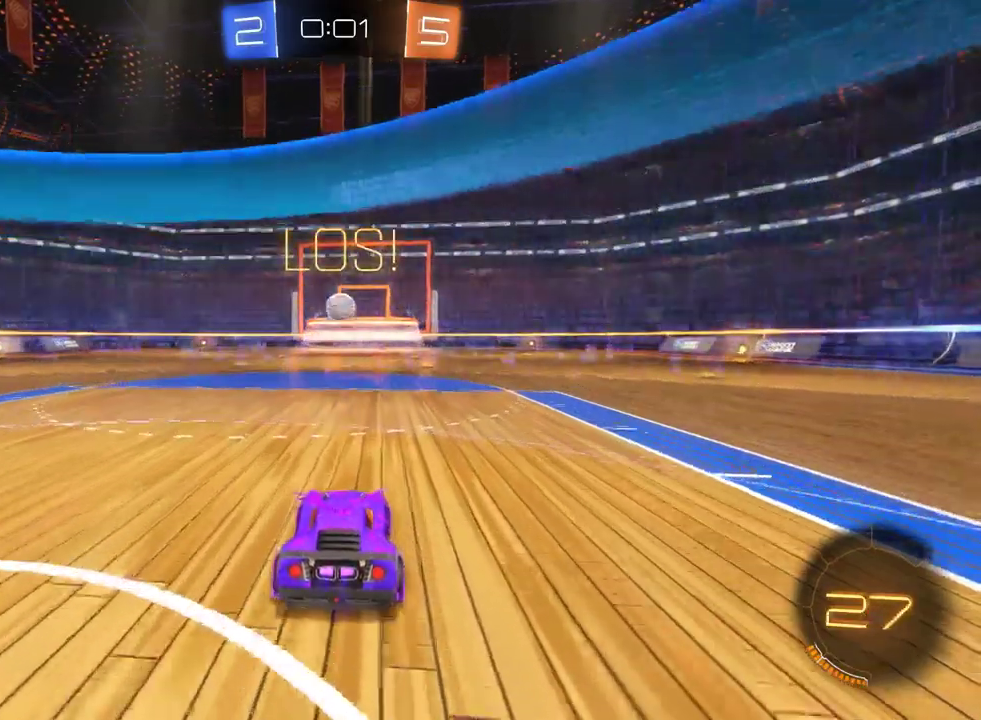
{"buttons": ["CROSS", "R2"], "left_stick": "center", "right_stick": "center", "events": [[67, "left_stick", "down"], [117, "CROSS", "down"], [283, "CROSS", "up"], [283, "left_stick", "down-right"], [333, "left_stick", "center"], [433, "CROSS", "down"]]}
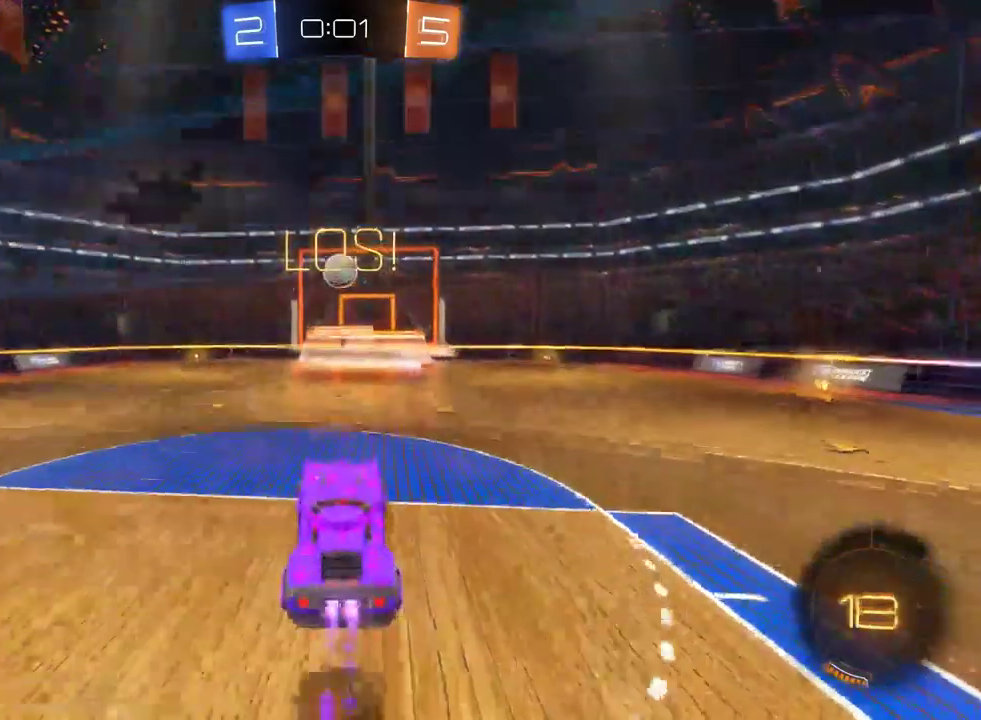
{"buttons": ["R2"], "left_stick": "center", "right_stick": "center", "events": [[67, "CROSS", "up"], [283, "left_stick", "down-left"], [367, "left_stick", "center"]]}
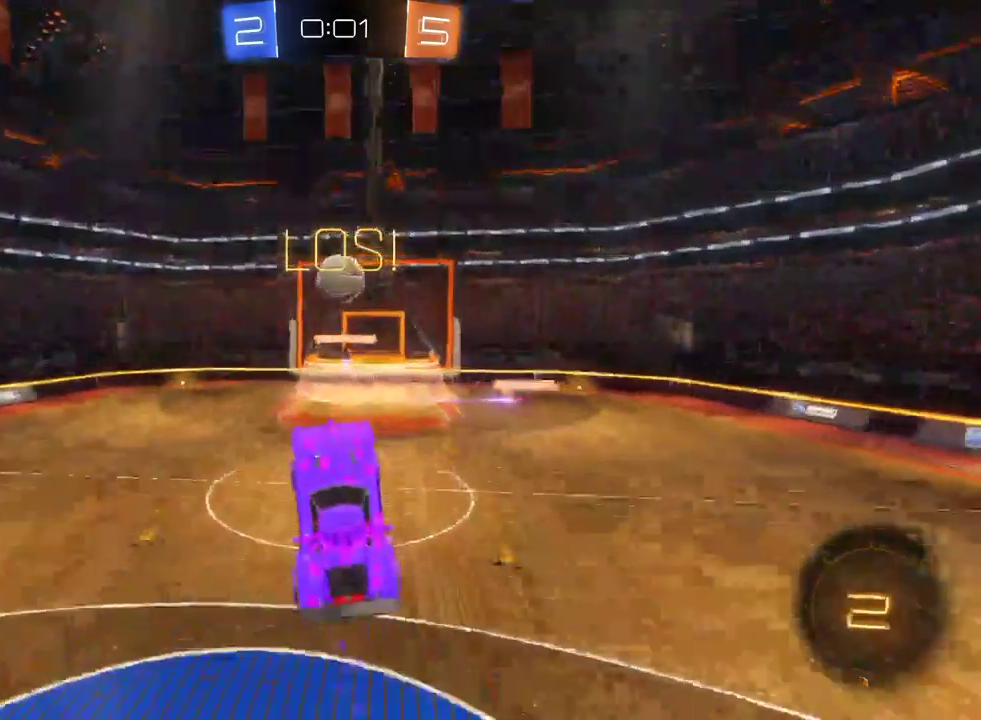
{"buttons": ["R2"], "left_stick": "up-left", "right_stick": "center", "events": [[383, "left_stick", "up-left"]]}
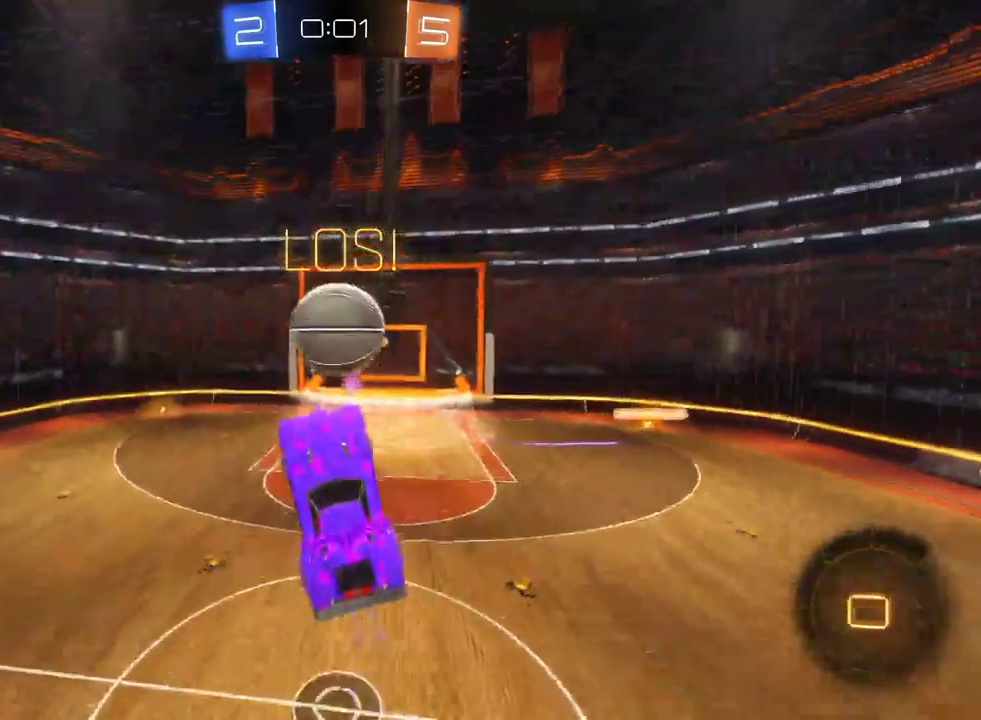
{"buttons": ["R2"], "left_stick": "center", "right_stick": "center", "events": [[300, "left_stick", "up"], [483, "left_stick", "center"]]}
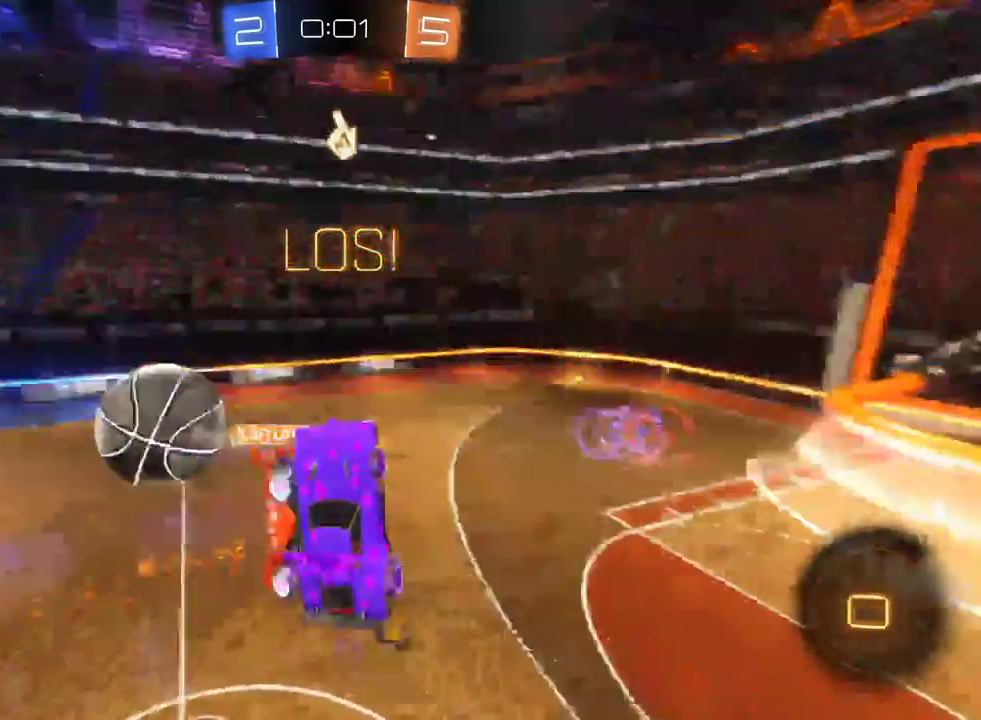
{"buttons": ["R2"], "left_stick": "center", "right_stick": "center", "events": []}
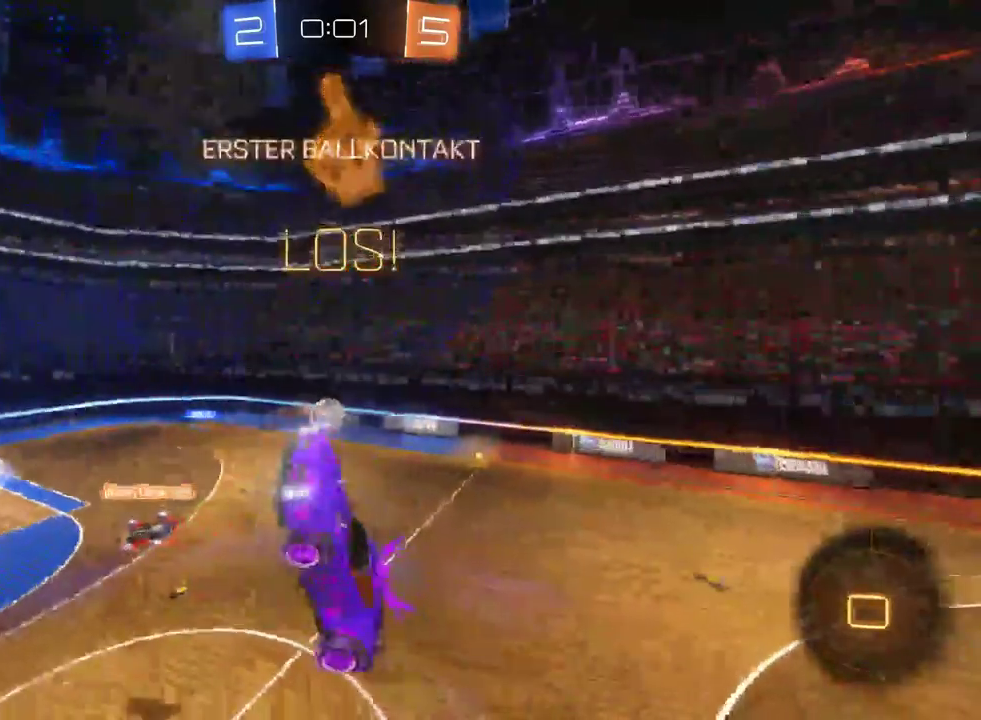
{"buttons": ["R2"], "left_stick": "right", "right_stick": "center", "events": [[500, "left_stick", "right"]]}
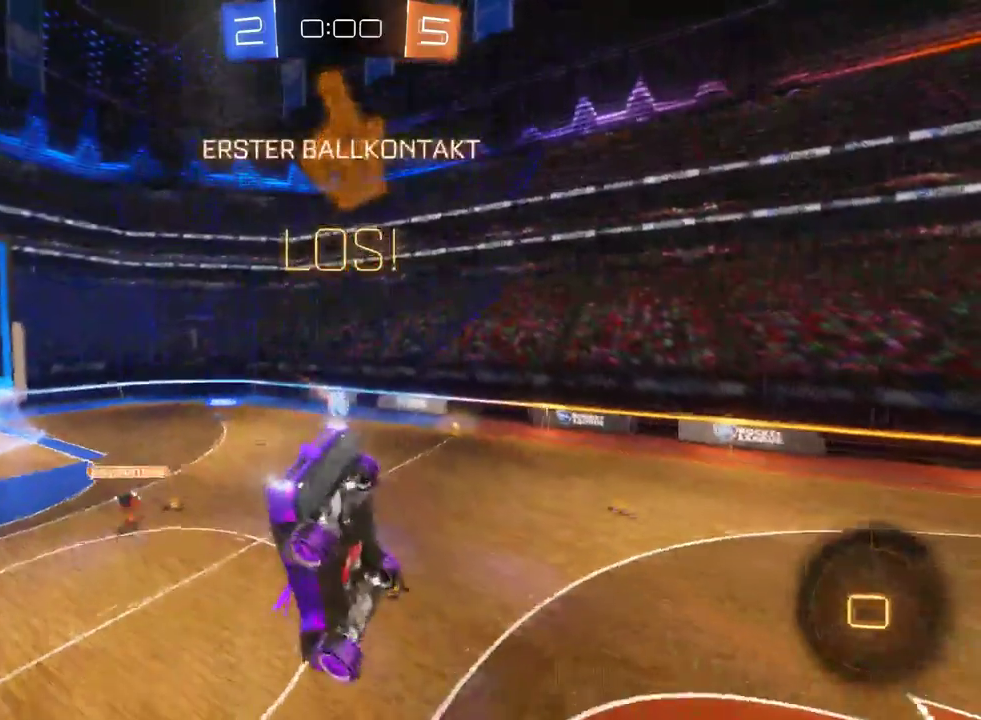
{"buttons": ["R2"], "left_stick": "up-right", "right_stick": "center", "events": [[67, "SQUARE", "down"], [317, "SQUARE", "up"], [433, "left_stick", "up-right"]]}
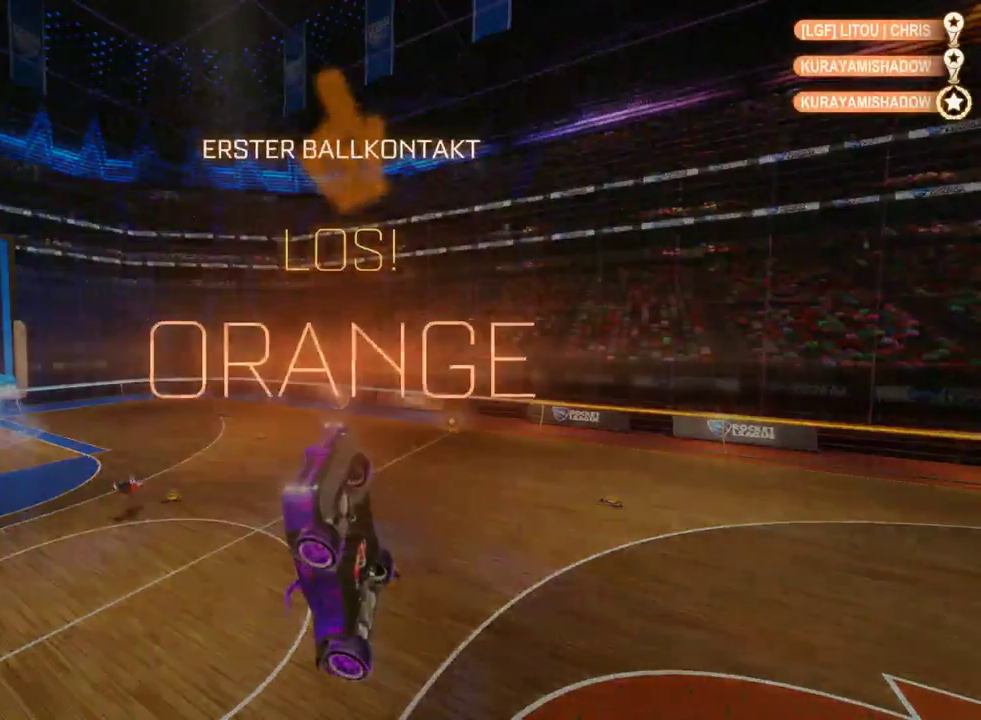
{"buttons": ["R2"], "left_stick": "center", "right_stick": "center", "events": [[67, "left_stick", "center"]]}
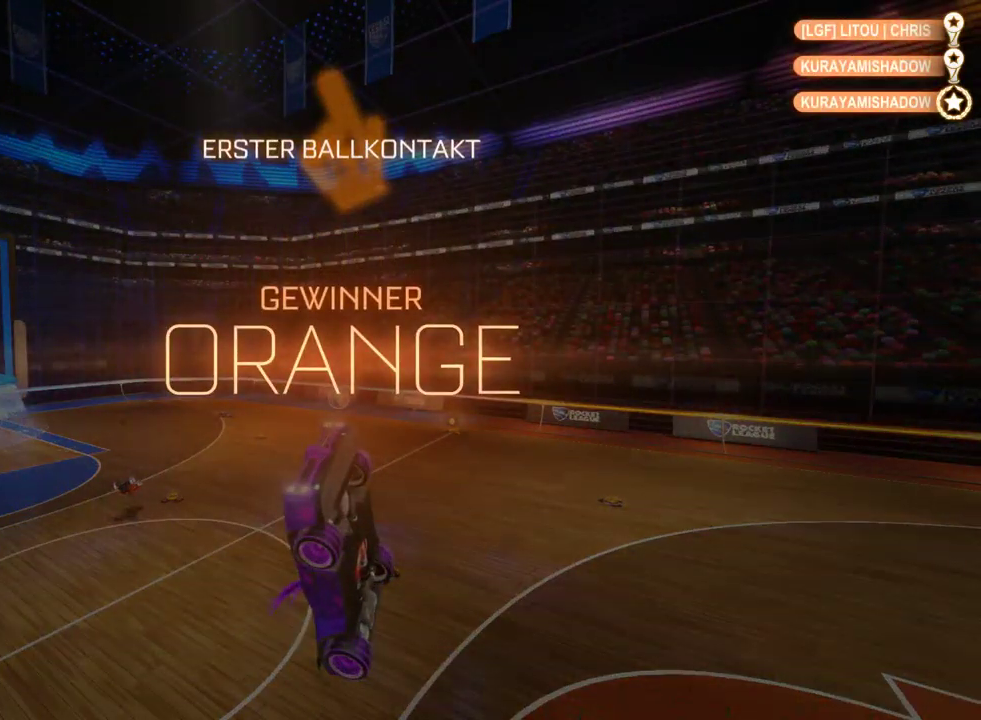
{"buttons": [], "left_stick": "center", "right_stick": "center", "events": [[133, "R2", "up"]]}